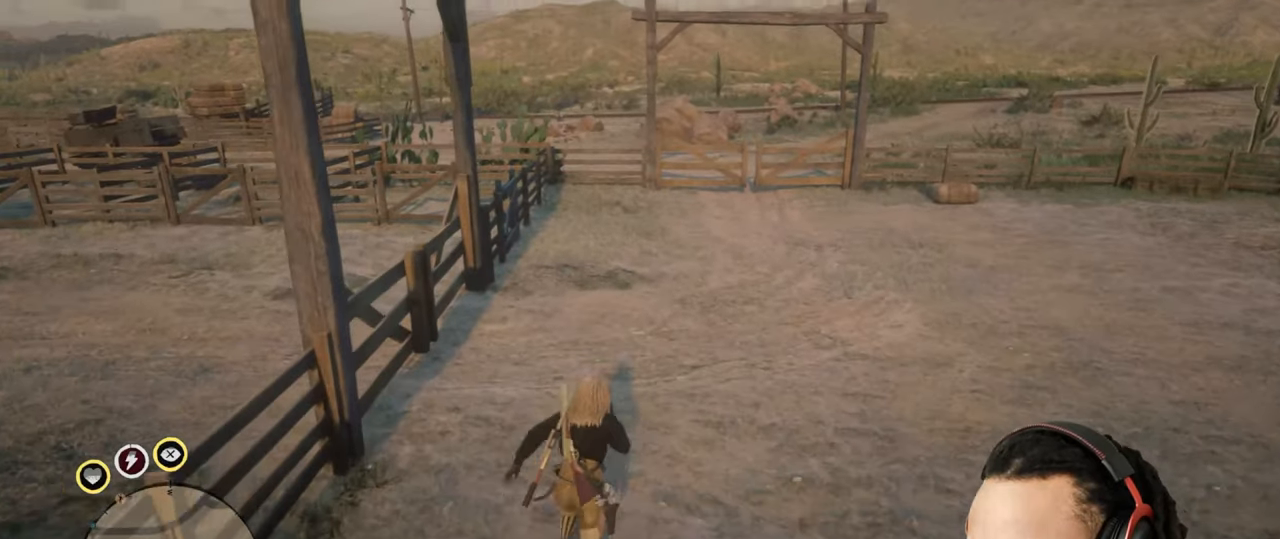
Gameplay with a controller (PlayStation layout); each line is a JSON object with the inputs held at the frame after it. "events" lists button and stick changes between this image and that frame as [ms after this image, input, new state], when the widget could be followed in between. Not read: L3.
{"buttons": [], "left_stick": "up", "right_stick": "left", "events": [[233, "right_stick", "left"]]}
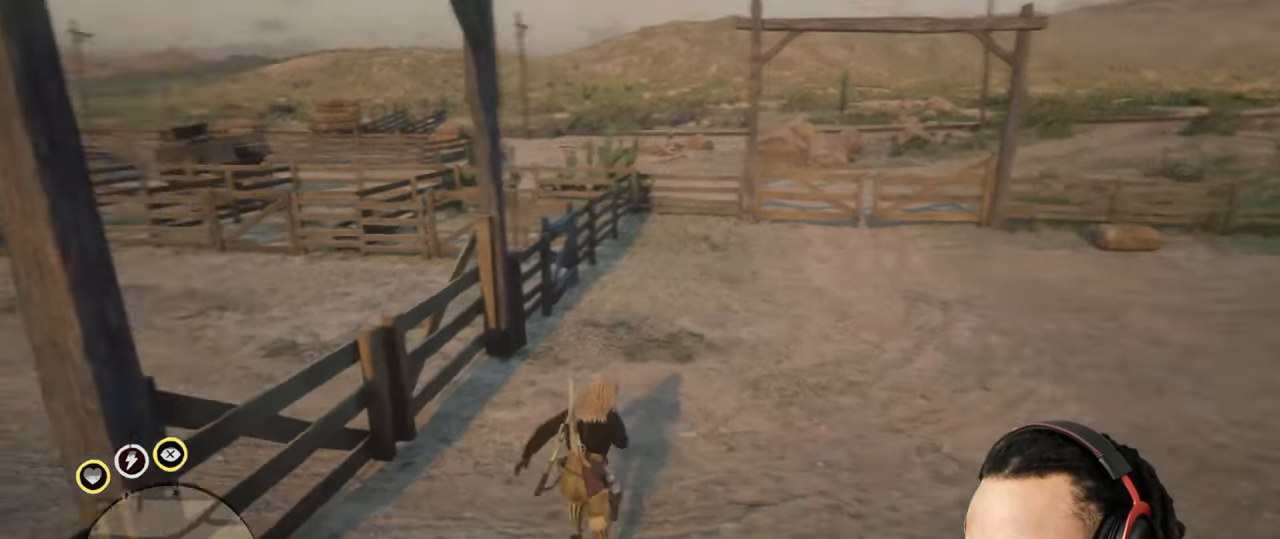
{"buttons": [], "left_stick": "up", "right_stick": "center", "events": [[100, "SQUARE", "down"], [100, "right_stick", "center"], [167, "SQUARE", "up"]]}
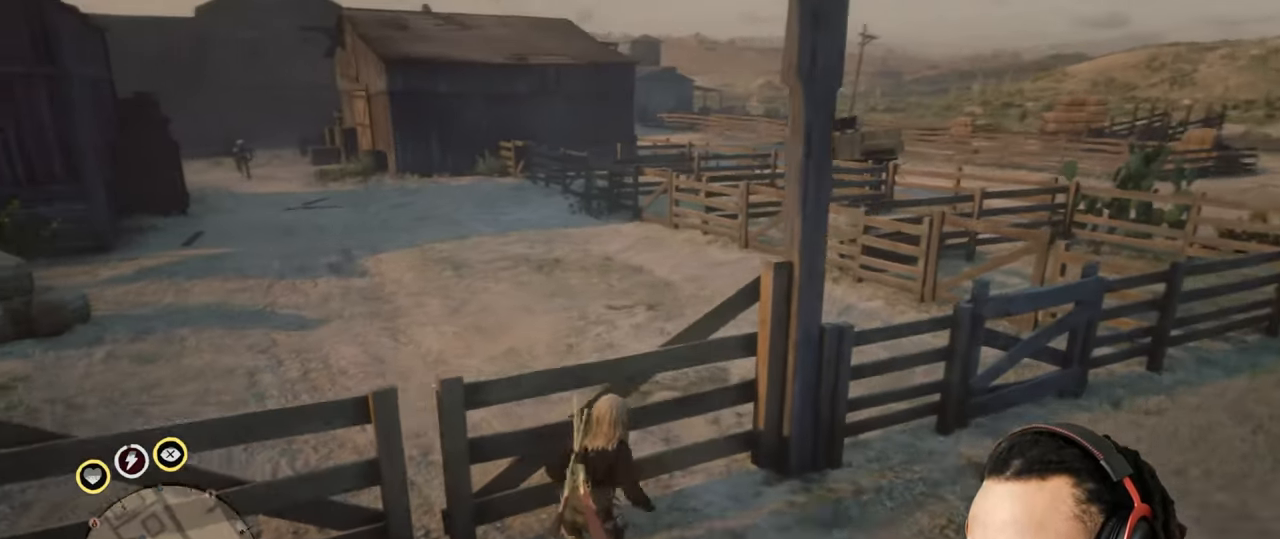
{"buttons": [], "left_stick": "up", "right_stick": "center", "events": []}
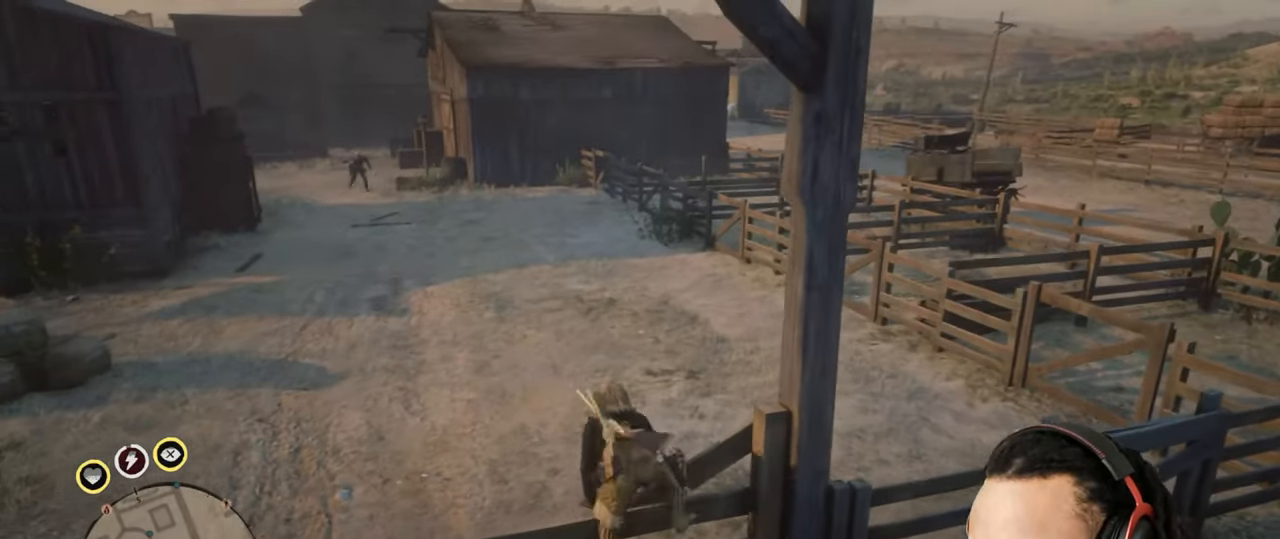
{"buttons": [], "left_stick": "up", "right_stick": "center", "events": []}
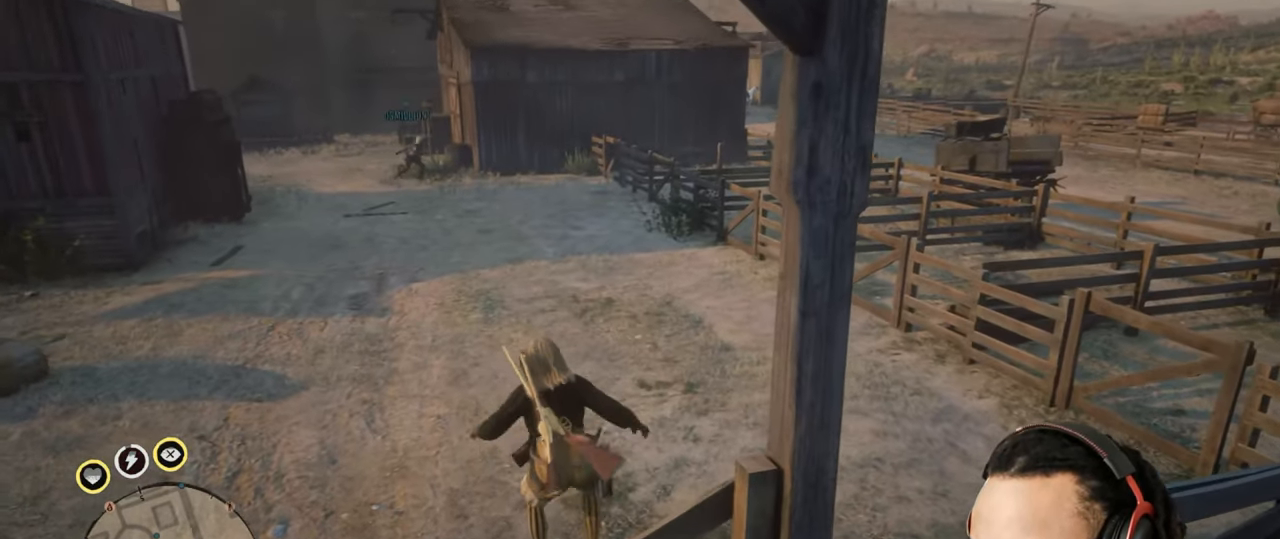
{"buttons": [], "left_stick": "up", "right_stick": "center", "events": [[333, "right_stick", "right"], [500, "right_stick", "center"]]}
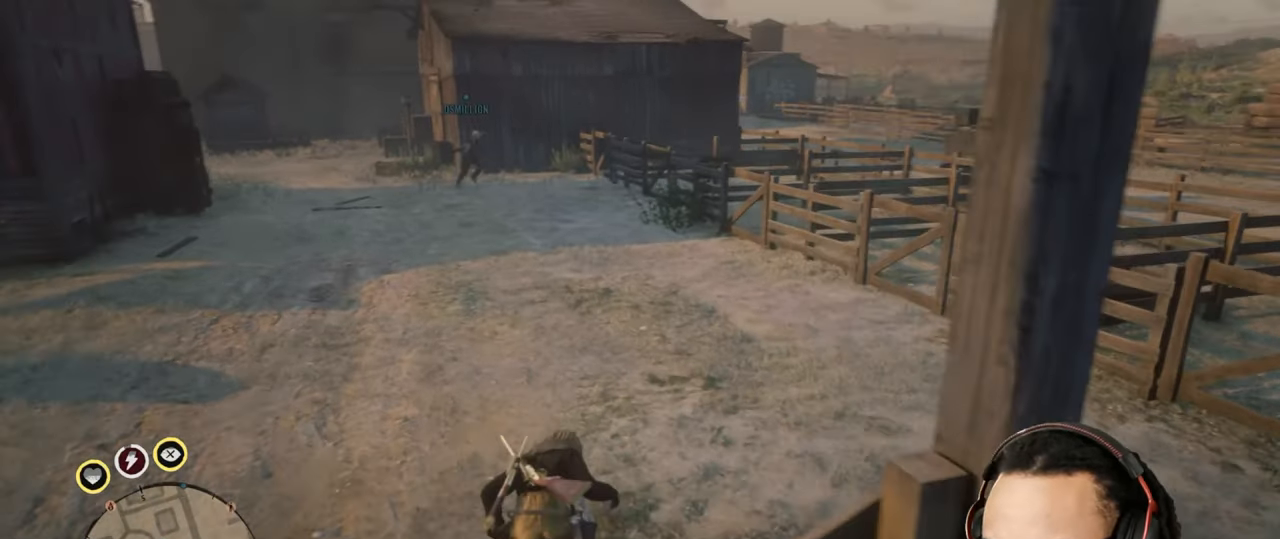
{"buttons": [], "left_stick": "up-right", "right_stick": "right", "events": [[300, "left_stick", "up-right"], [367, "right_stick", "right"]]}
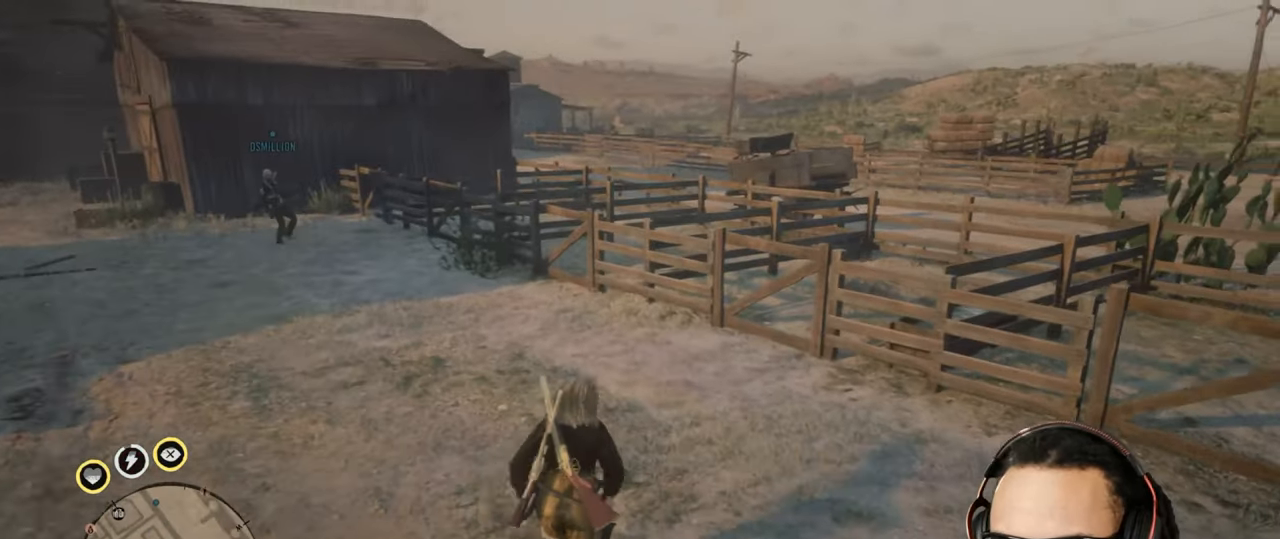
{"buttons": [], "left_stick": "up", "right_stick": "up-right", "events": [[67, "left_stick", "up"], [133, "right_stick", "up-right"]]}
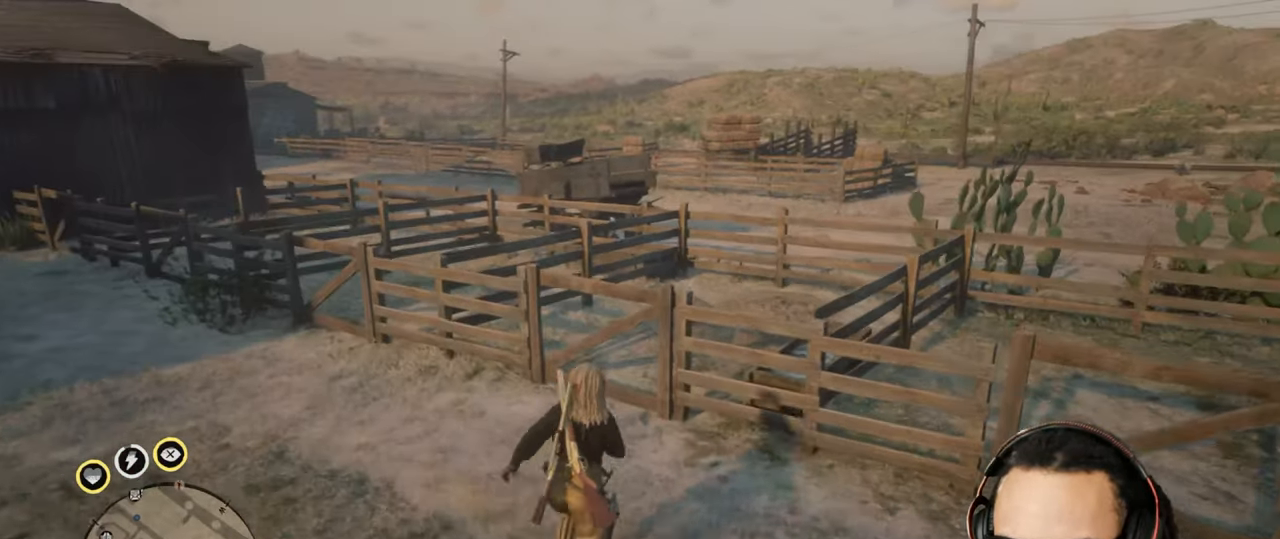
{"buttons": [], "left_stick": "up", "right_stick": "center", "events": [[100, "right_stick", "center"]]}
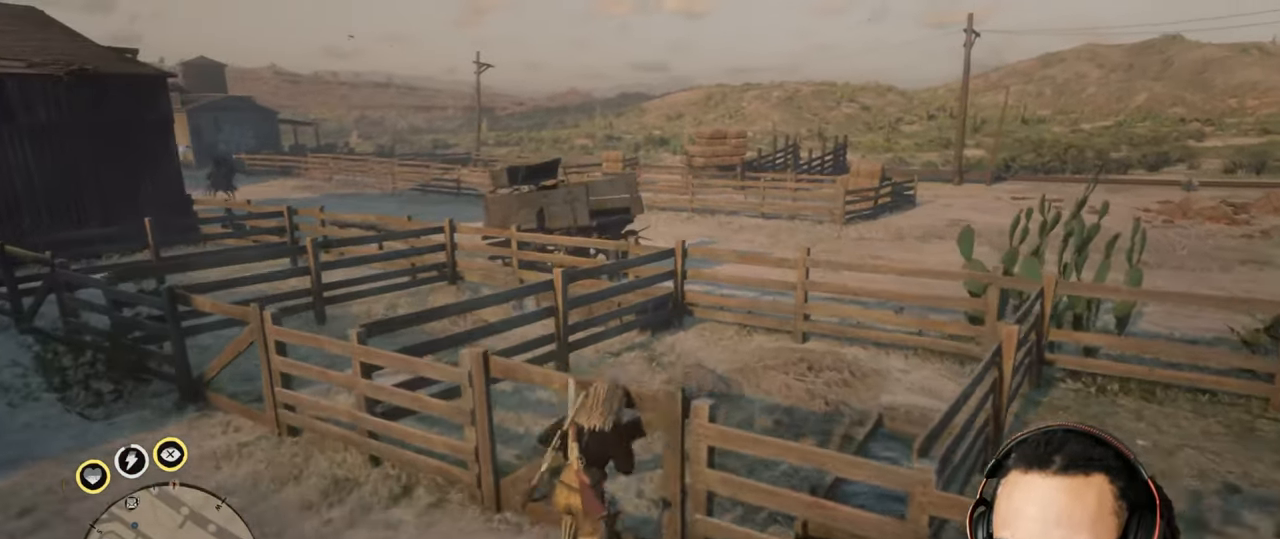
{"buttons": [], "left_stick": "left", "right_stick": "center", "events": [[233, "right_stick", "left"], [333, "left_stick", "down-right"], [433, "left_stick", "left"], [467, "right_stick", "center"]]}
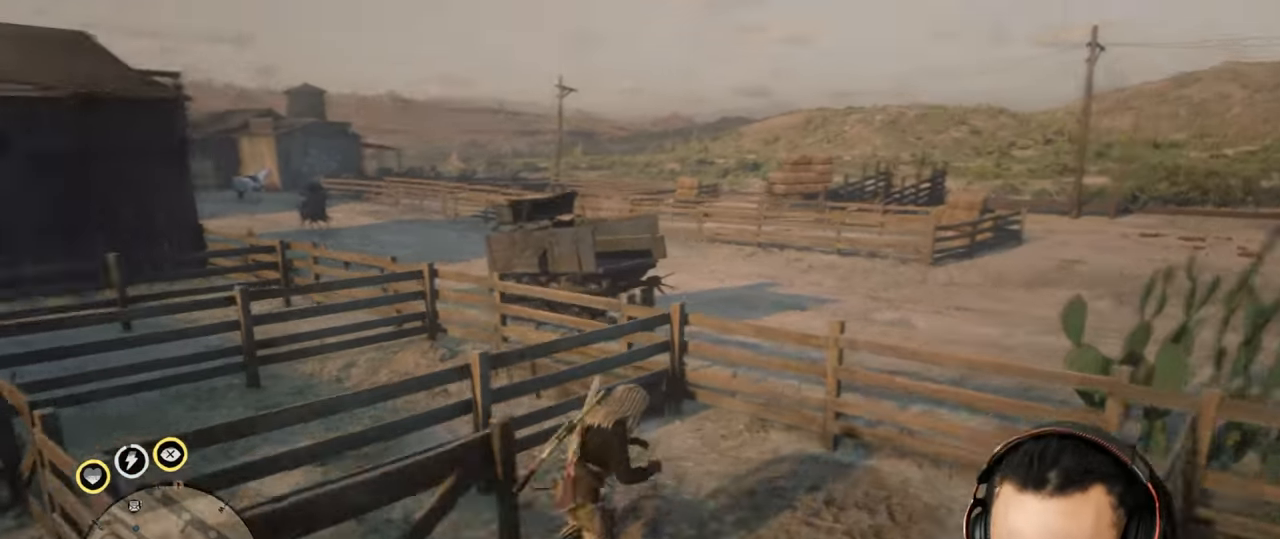
{"buttons": [], "left_stick": "up-left", "right_stick": "center", "events": [[233, "left_stick", "up-left"]]}
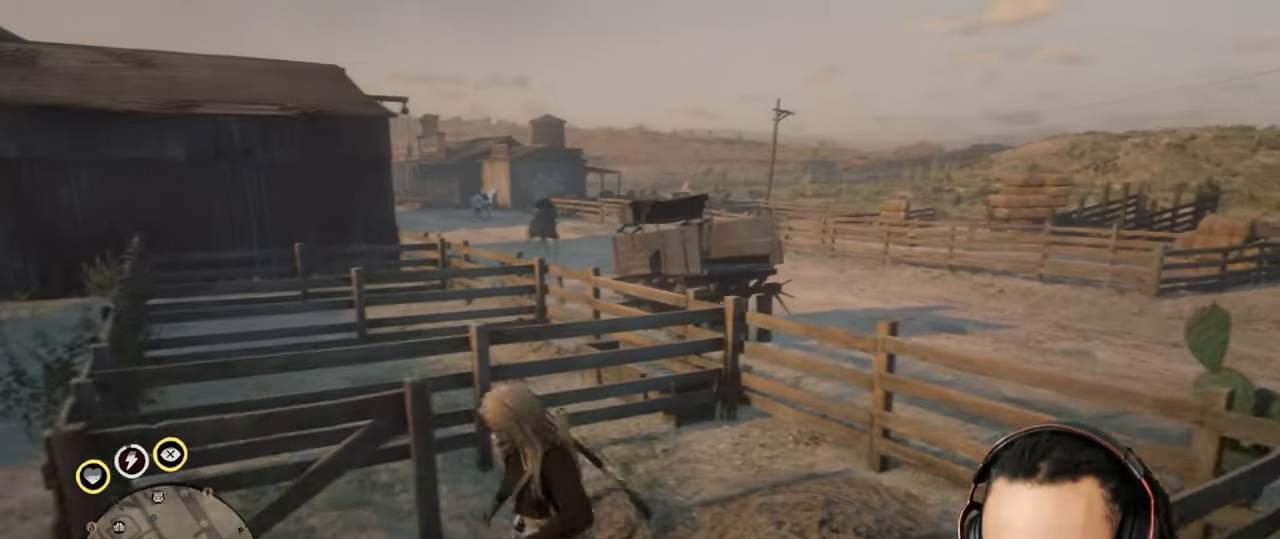
{"buttons": [], "left_stick": "left", "right_stick": "center", "events": [[300, "left_stick", "left"]]}
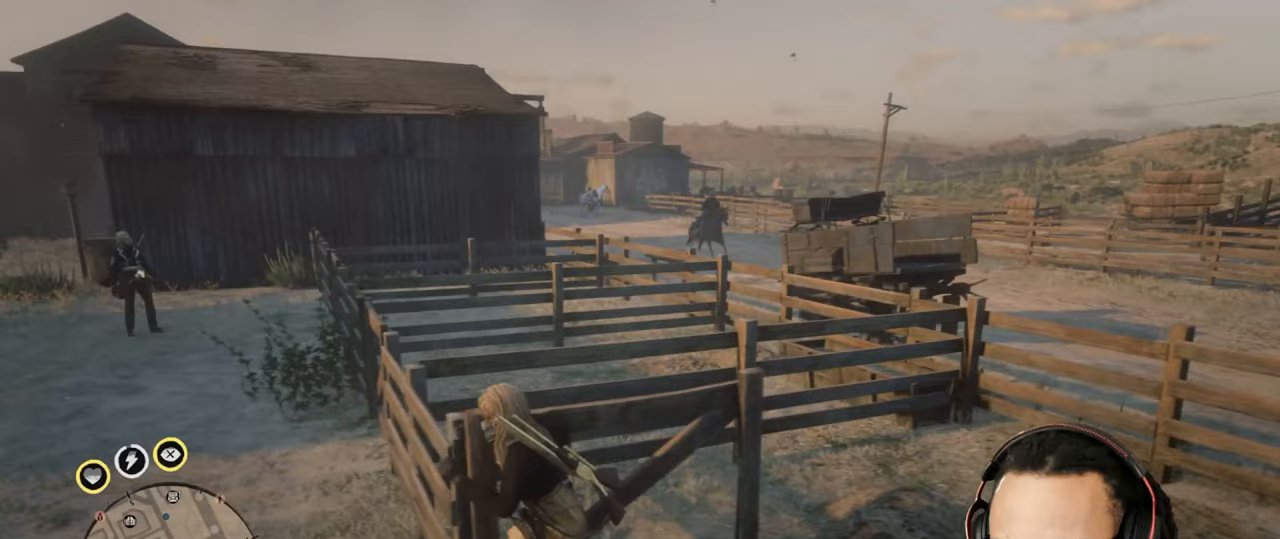
{"buttons": [], "left_stick": "left", "right_stick": "center", "events": []}
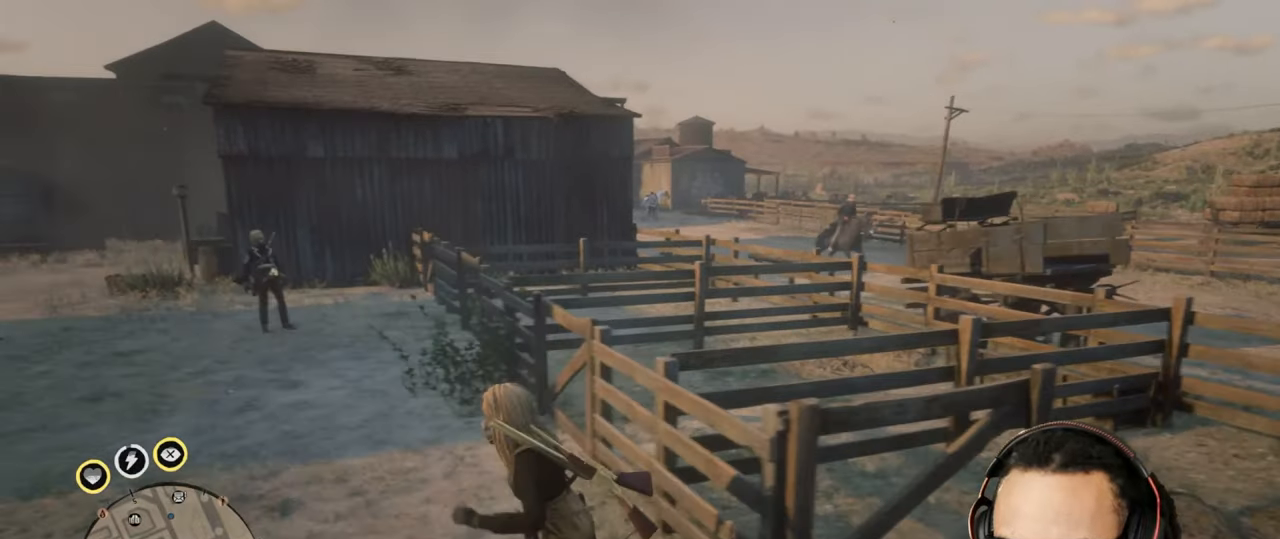
{"buttons": [], "left_stick": "down-left", "right_stick": "center", "events": [[67, "left_stick", "up-left"], [500, "left_stick", "down-left"]]}
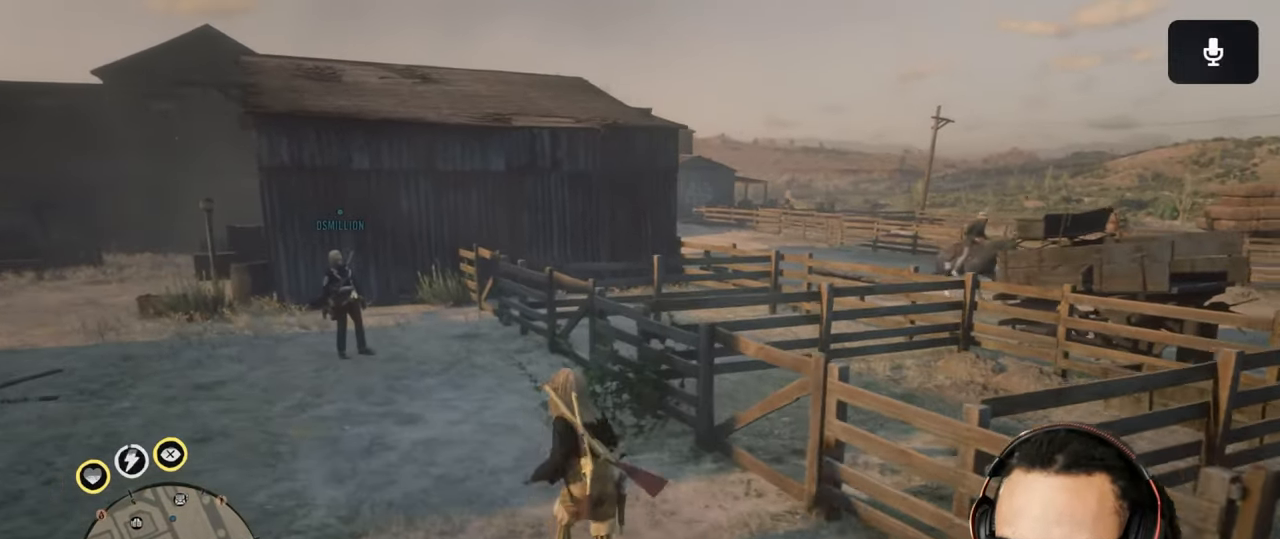
{"buttons": [], "left_stick": "right", "right_stick": "center", "events": [[167, "right_stick", "right"], [200, "left_stick", "center"], [233, "CROSS", "down"], [233, "right_stick", "center"], [283, "left_stick", "right"], [350, "CROSS", "up"]]}
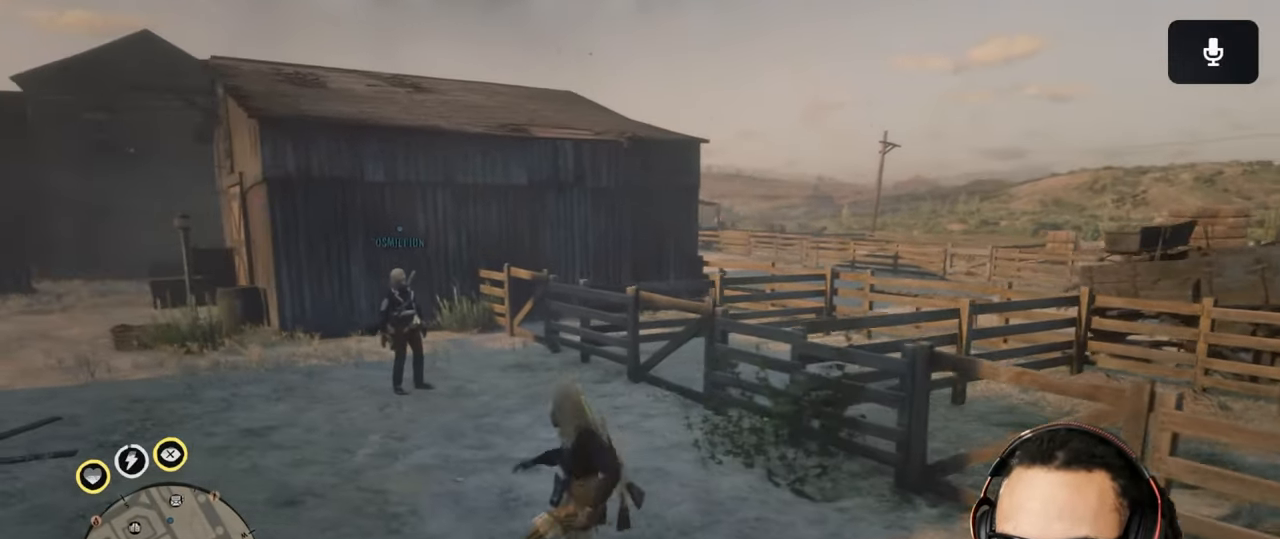
{"buttons": [], "left_stick": "left", "right_stick": "center", "events": [[100, "left_stick", "center"], [217, "left_stick", "left"]]}
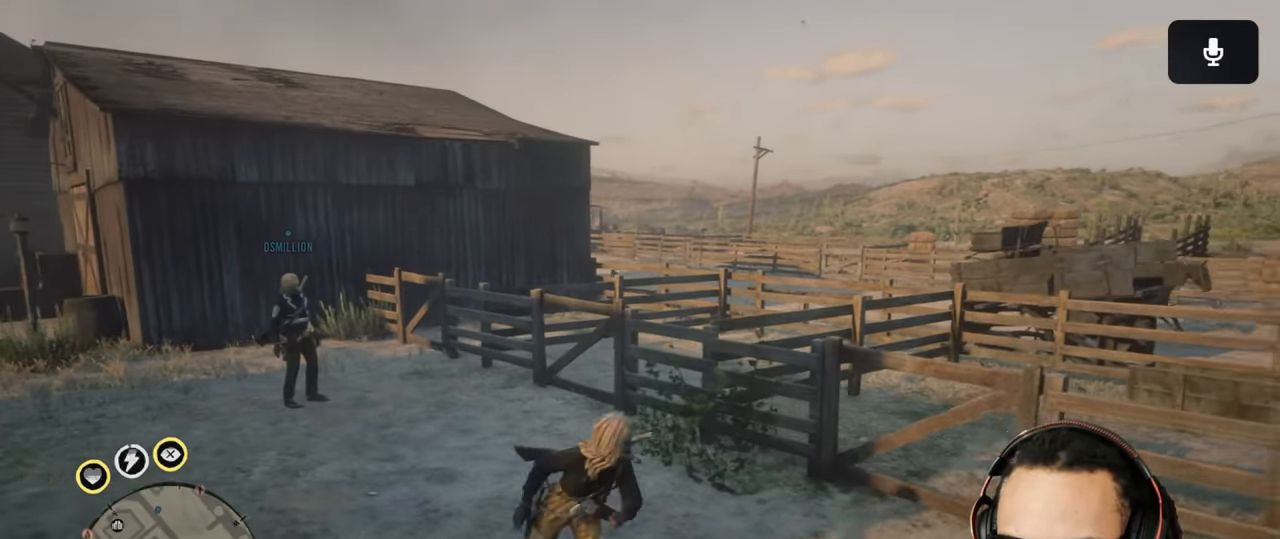
{"buttons": [], "left_stick": "up", "right_stick": "center", "events": [[500, "left_stick", "up"]]}
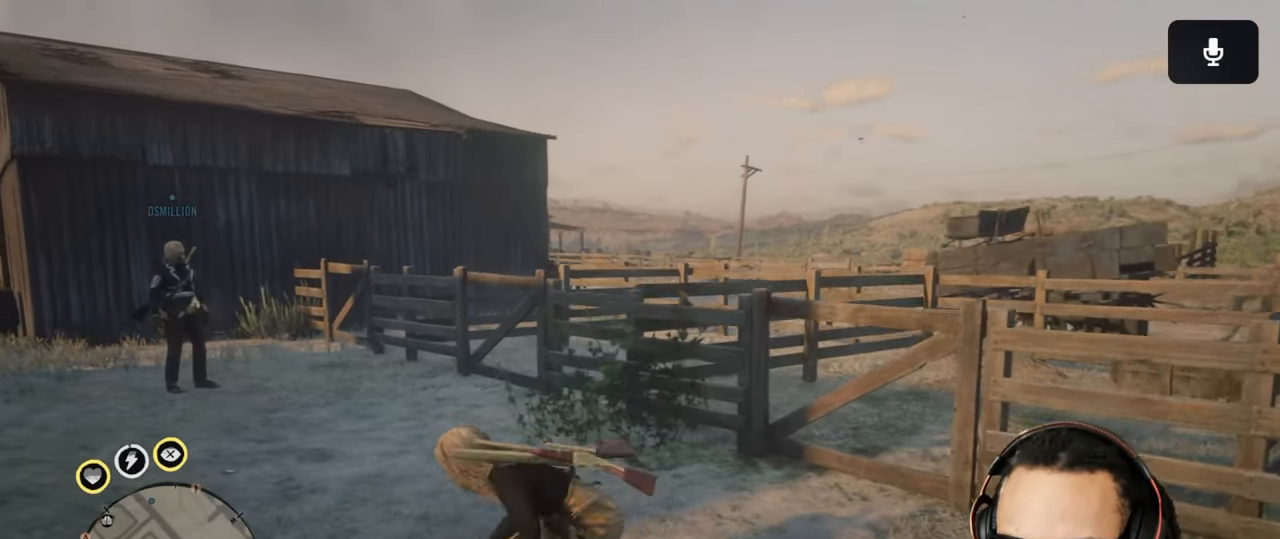
{"buttons": [], "left_stick": "up", "right_stick": "center", "events": []}
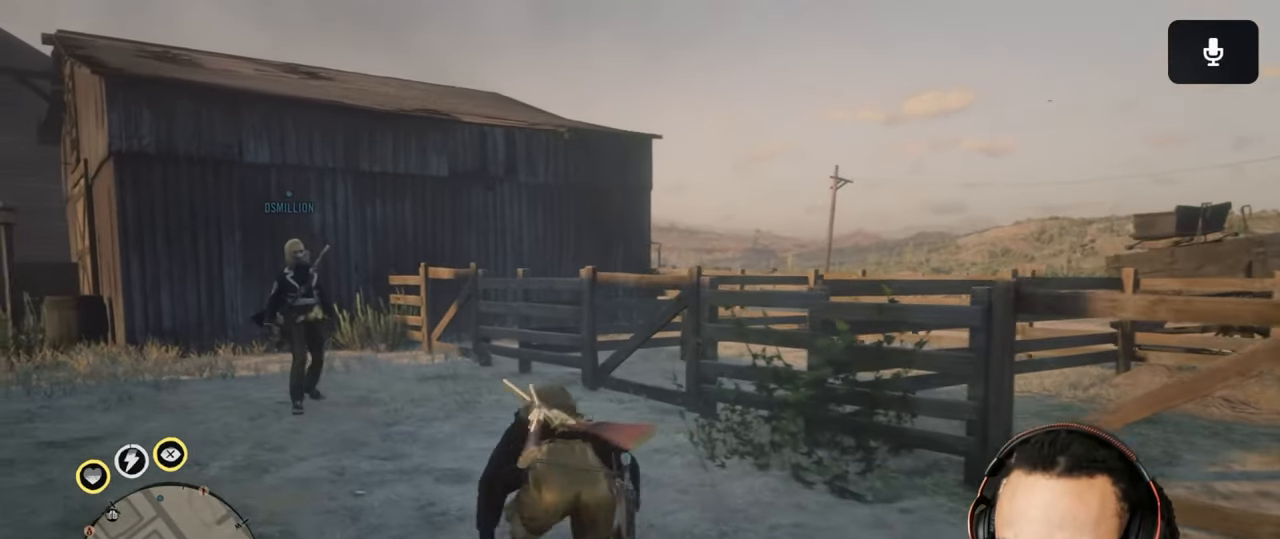
{"buttons": [], "left_stick": "up", "right_stick": "center", "events": [[50, "left_stick", "down"], [467, "left_stick", "up"]]}
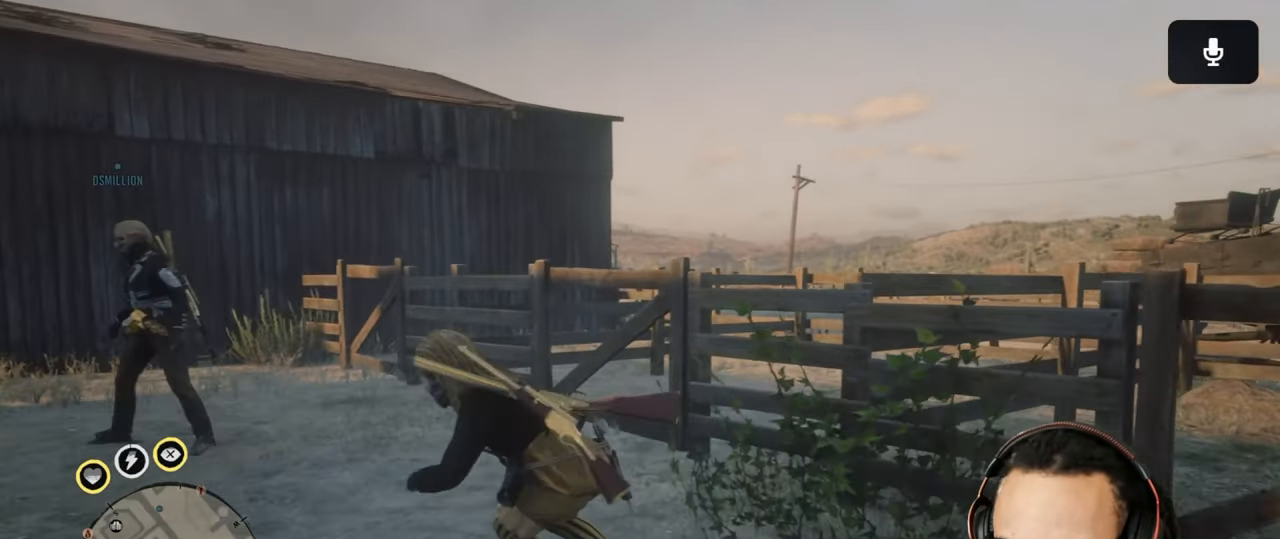
{"buttons": [], "left_stick": "center", "right_stick": "center", "events": [[450, "left_stick", "center"]]}
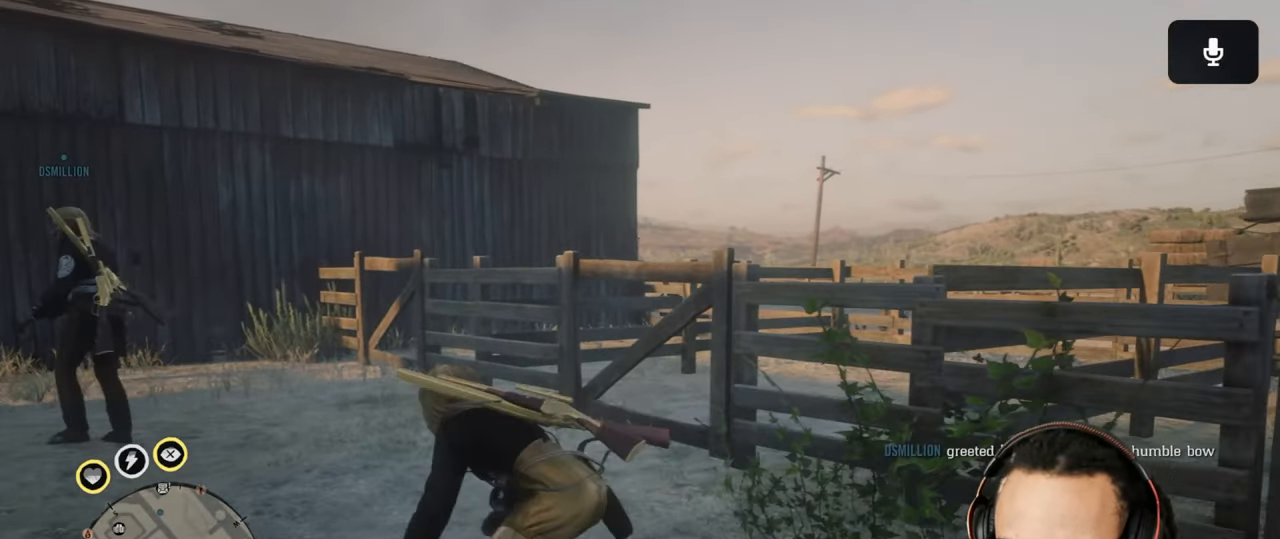
{"buttons": [], "left_stick": "up", "right_stick": "center", "events": [[17, "left_stick", "down"], [483, "left_stick", "up"]]}
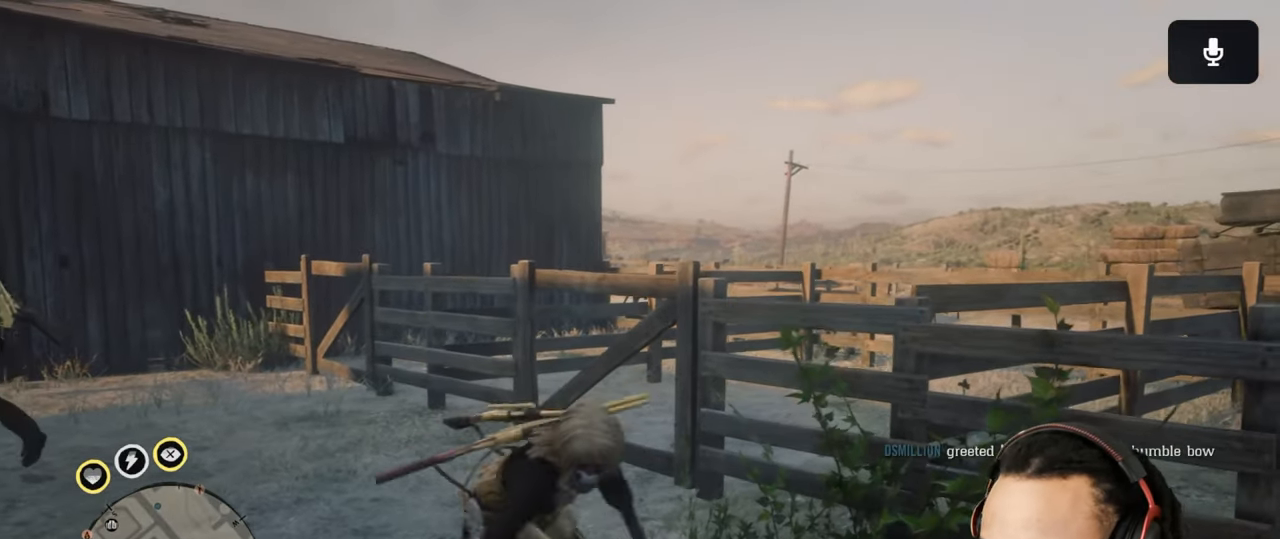
{"buttons": ["CROSS"], "left_stick": "up-left", "right_stick": "left", "events": [[200, "right_stick", "left"], [350, "left_stick", "up-left"], [417, "CROSS", "down"]]}
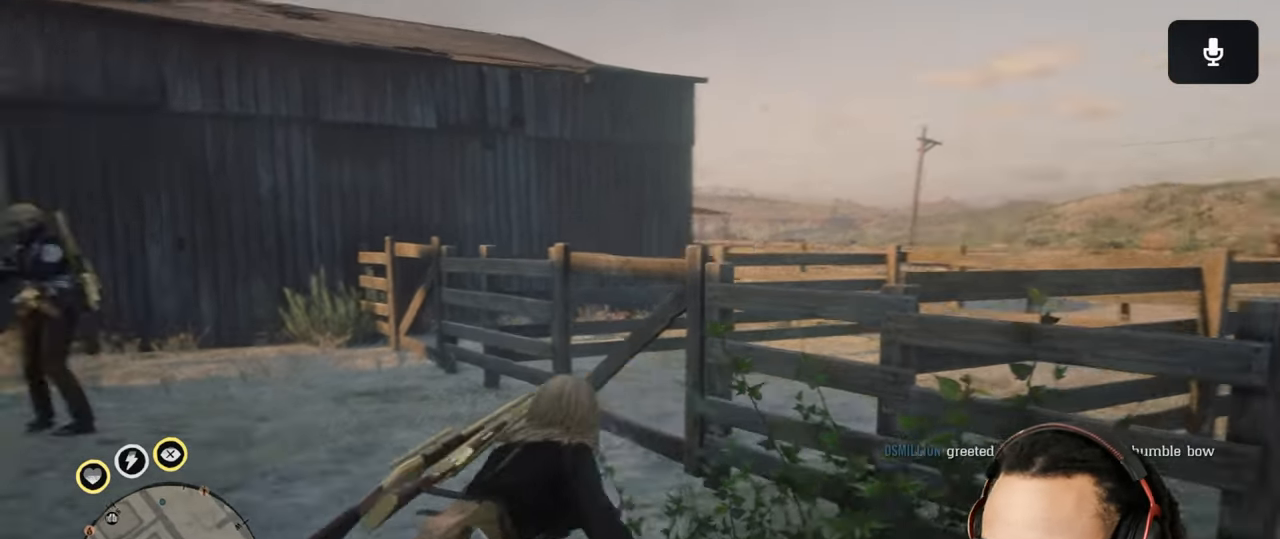
{"buttons": ["L2"], "left_stick": "center", "right_stick": "center", "events": [[17, "CROSS", "up"], [17, "right_stick", "center"], [50, "left_stick", "center"], [133, "L2", "down"]]}
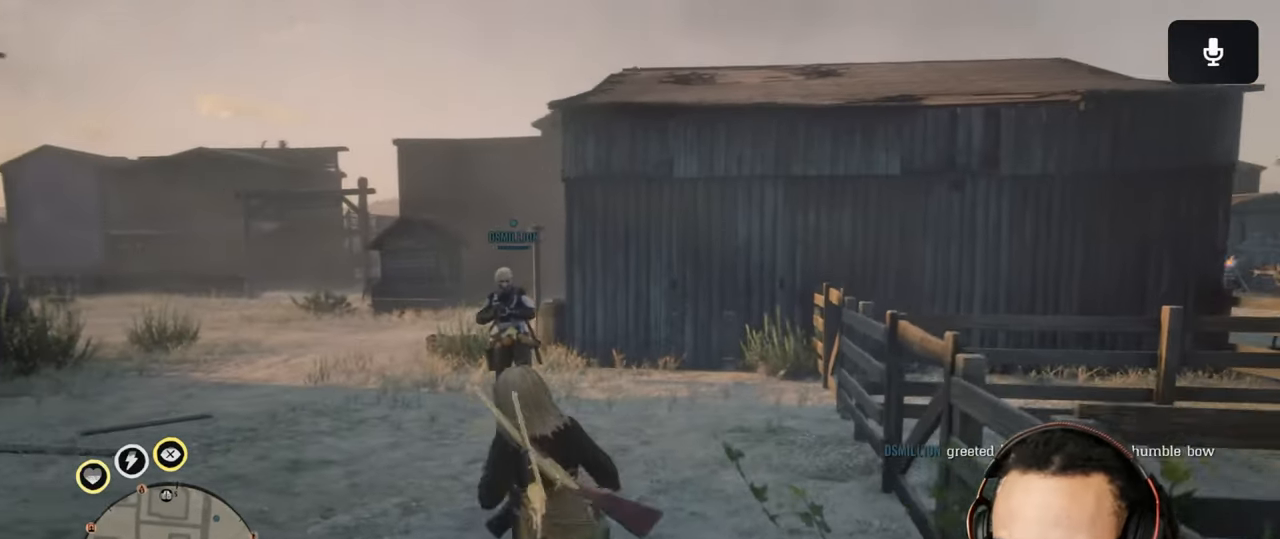
{"buttons": ["L2"], "left_stick": "center", "right_stick": "center", "events": [[50, "R1", "down"], [133, "R1", "up"], [217, "SQUARE", "down"], [283, "SQUARE", "up"]]}
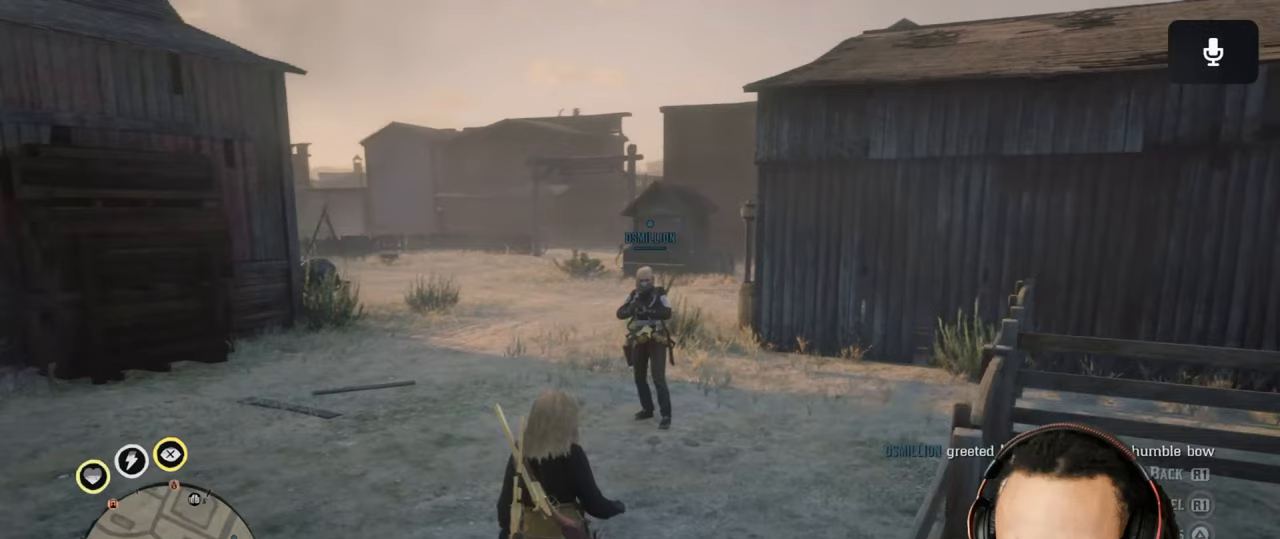
{"buttons": [], "left_stick": "center", "right_stick": "center", "events": [[233, "L2", "up"]]}